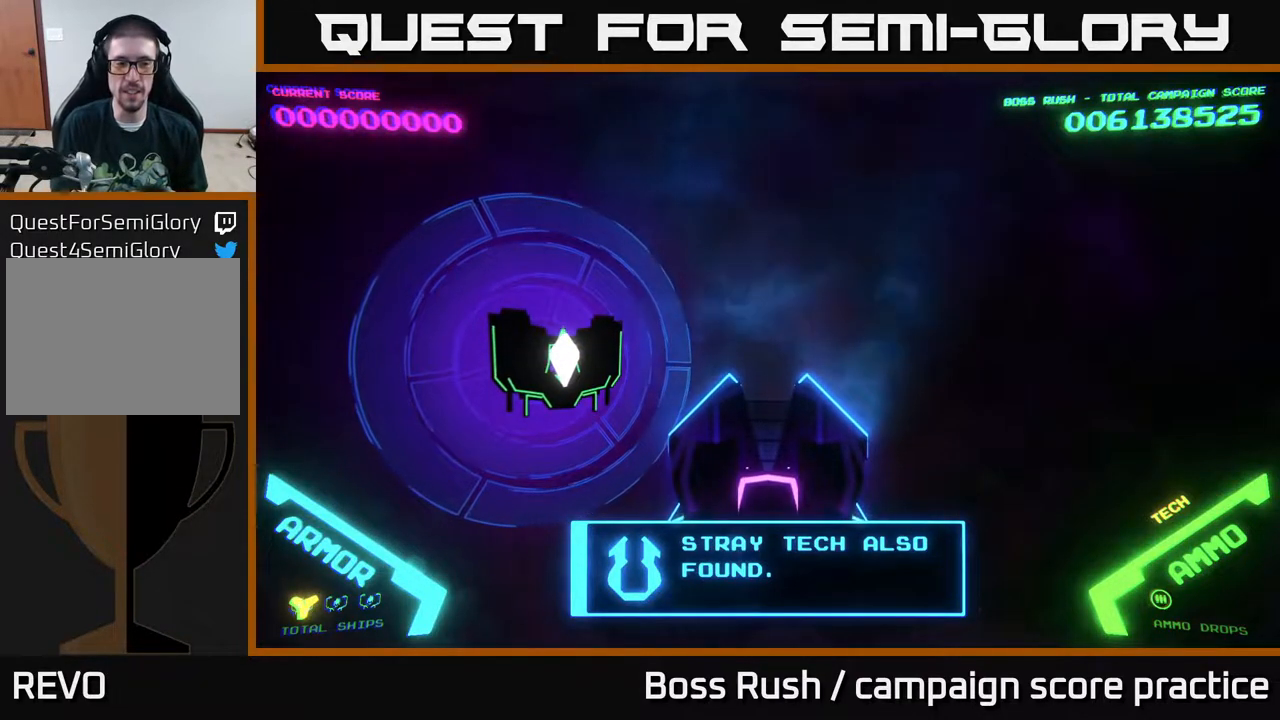
Gameplay with a controller (Xbox layout); each line is a JSON object with the inputs held at the frame after it. "events" lists button and stick changes between this image and that frame as [ms after this image, input, new state], when the widget could be followed in between.
{"buttons": ["A"], "left_stick": "center", "right_stick": "center", "events": [[300, "A", "down"], [350, "A", "up"], [433, "A", "down"]]}
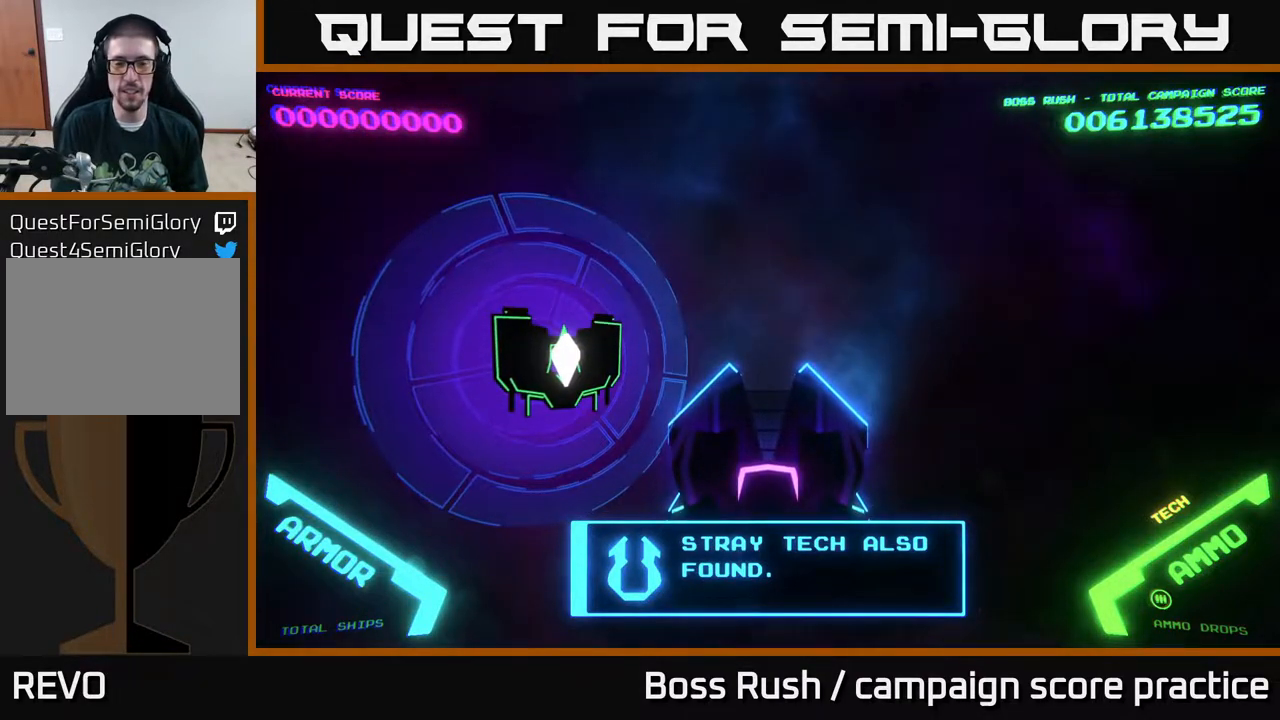
{"buttons": [], "left_stick": "center", "right_stick": "center", "events": [[33, "A", "up"]]}
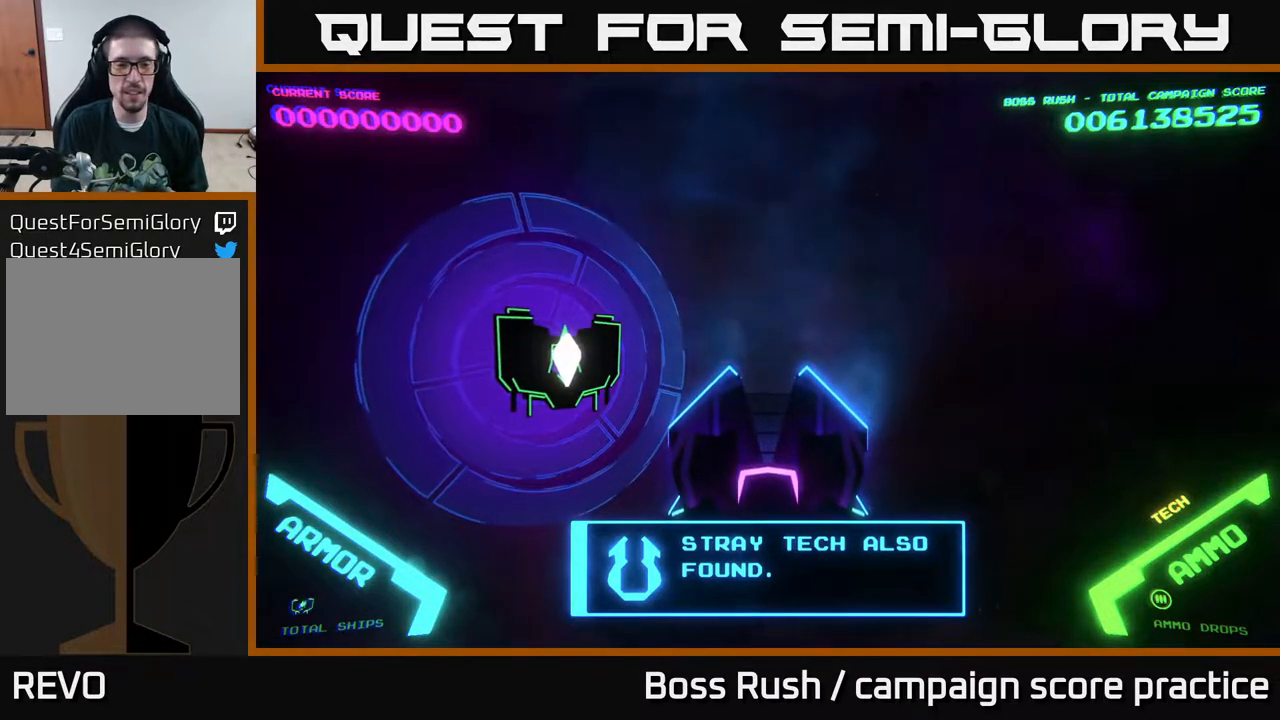
{"buttons": ["A"], "left_stick": "center", "right_stick": "center", "events": [[433, "A", "down"]]}
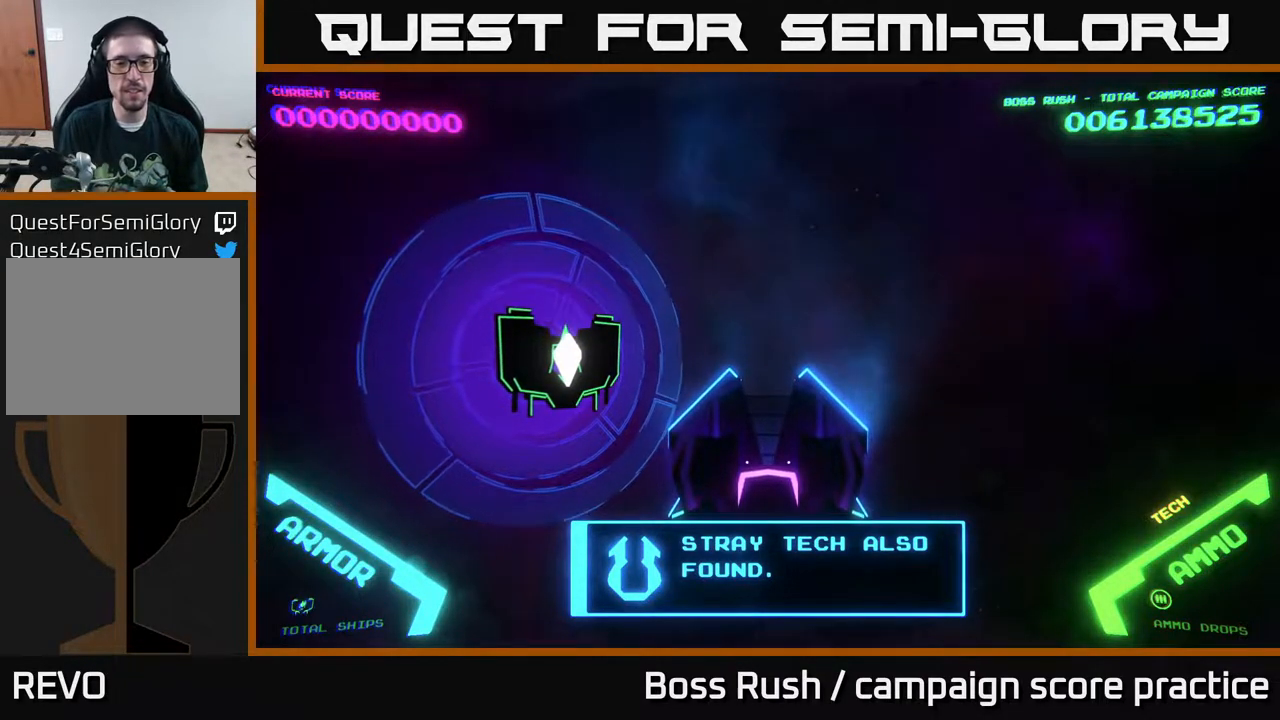
{"buttons": [], "left_stick": "center", "right_stick": "center", "events": [[17, "A", "up"], [100, "A", "down"], [217, "A", "up"]]}
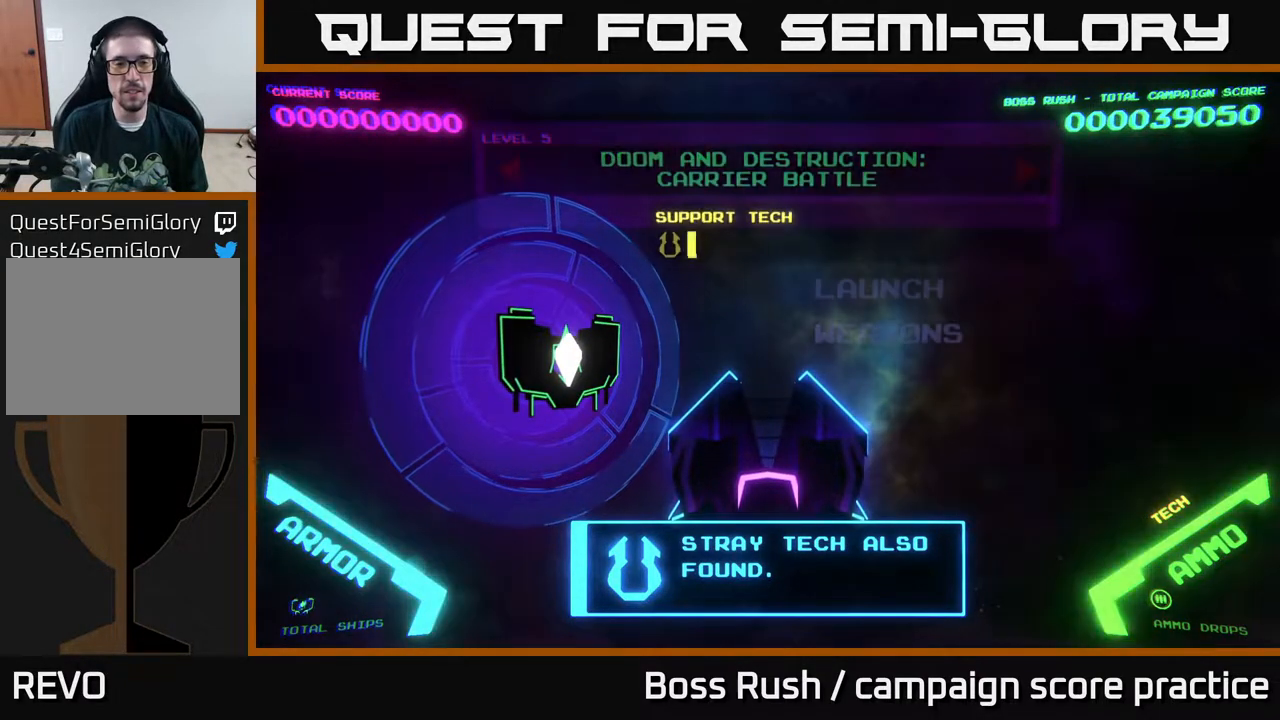
{"buttons": [], "left_stick": "center", "right_stick": "center", "events": [[117, "A", "down"], [217, "A", "up"]]}
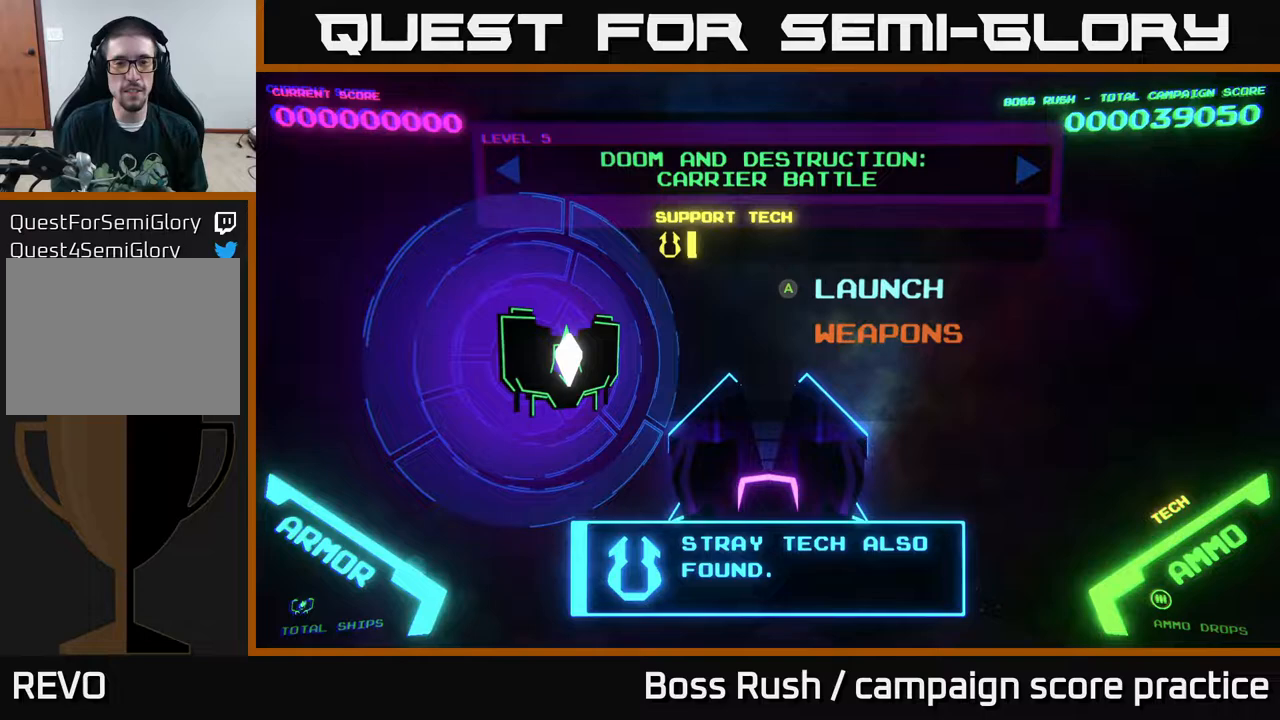
{"buttons": [], "left_stick": "center", "right_stick": "center", "events": [[217, "A", "down"], [467, "A", "up"]]}
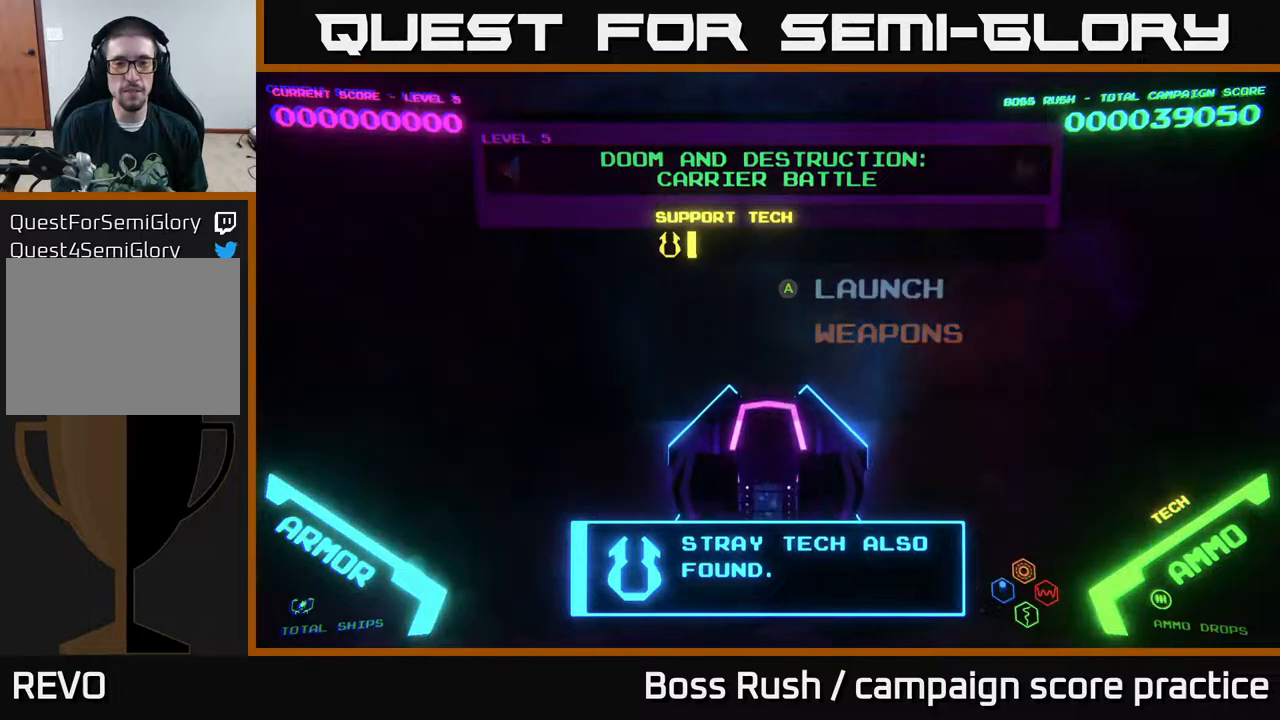
{"buttons": [], "left_stick": "center", "right_stick": "center", "events": []}
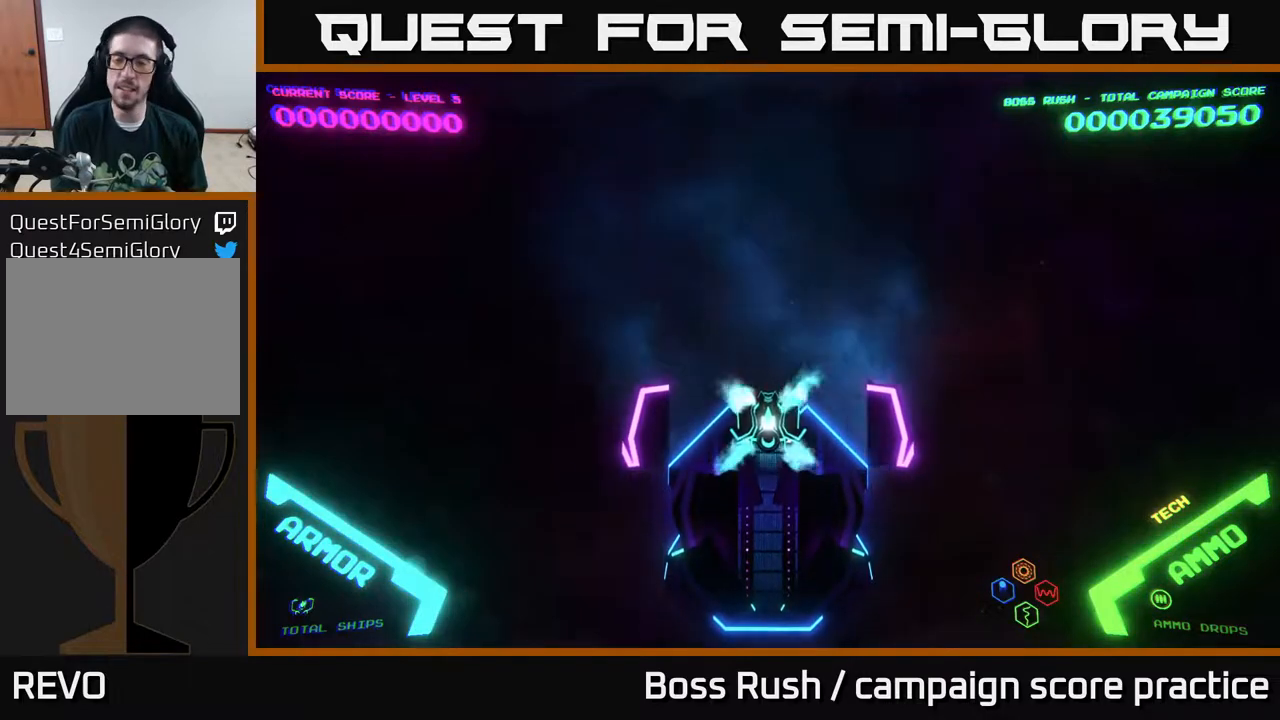
{"buttons": [], "left_stick": "center", "right_stick": "center", "events": []}
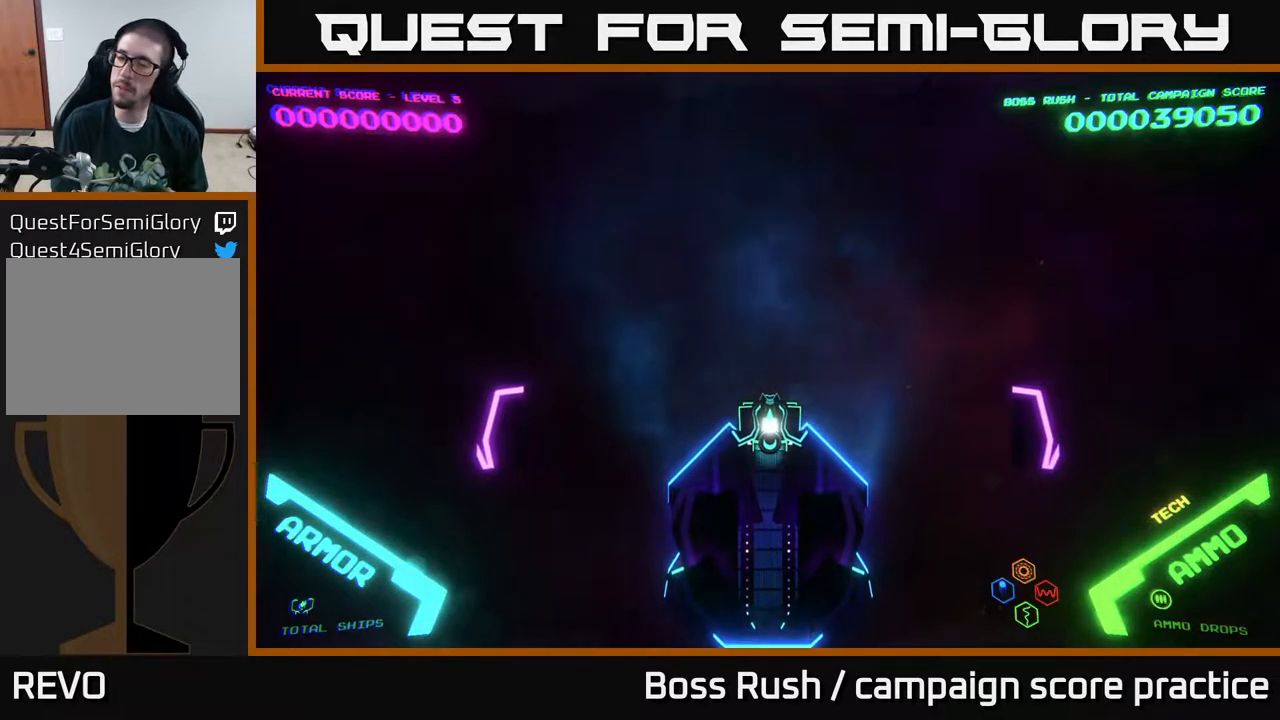
{"buttons": [], "left_stick": "center", "right_stick": "center", "events": []}
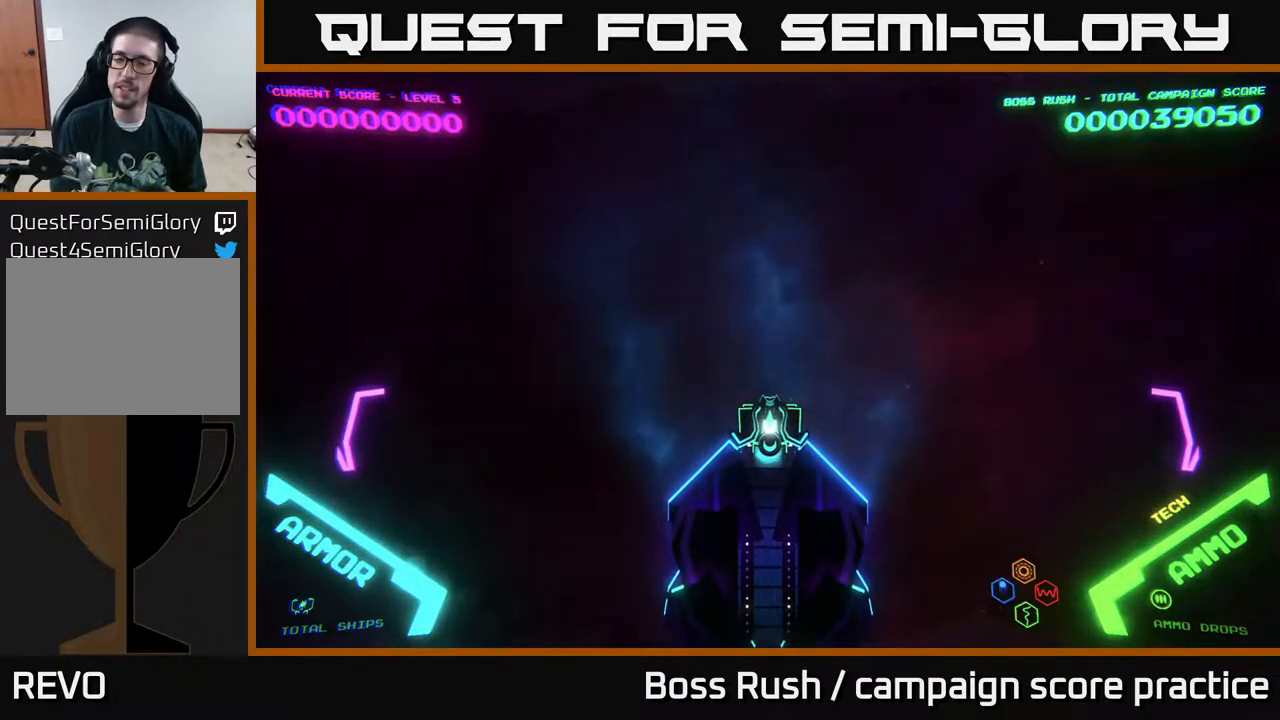
{"buttons": [], "left_stick": "center", "right_stick": "center", "events": []}
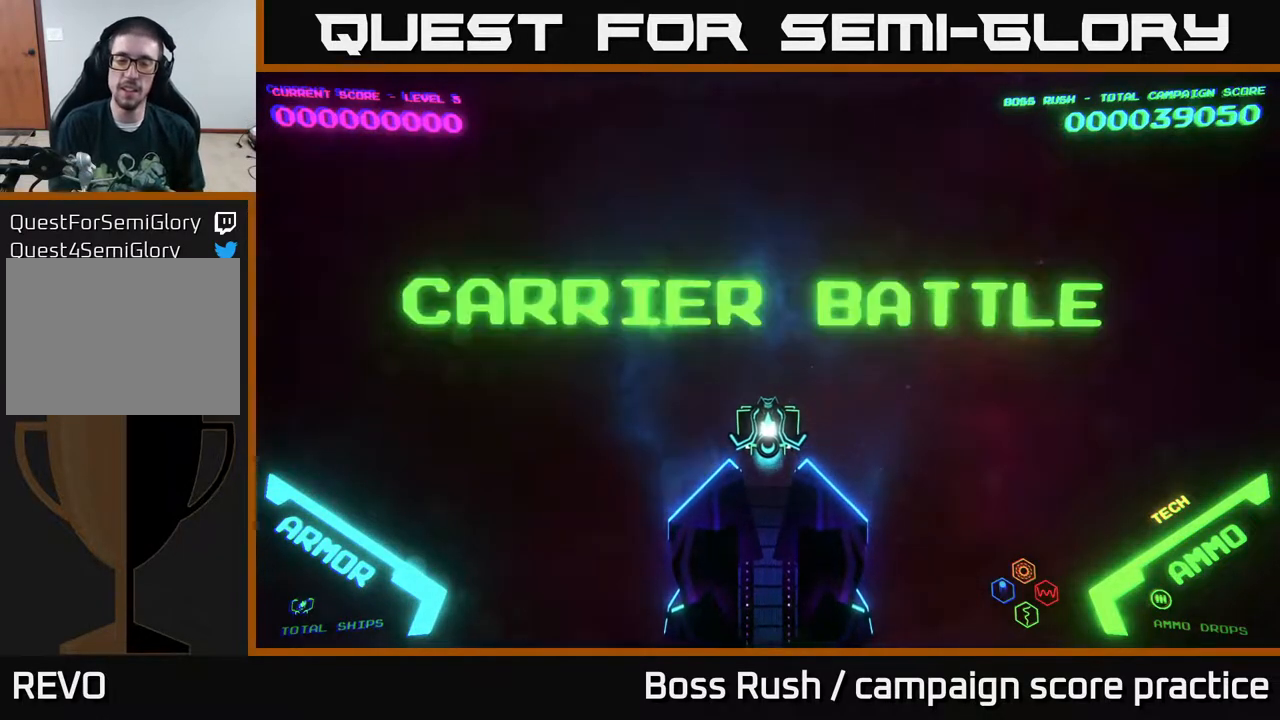
{"buttons": [], "left_stick": "center", "right_stick": "center", "events": []}
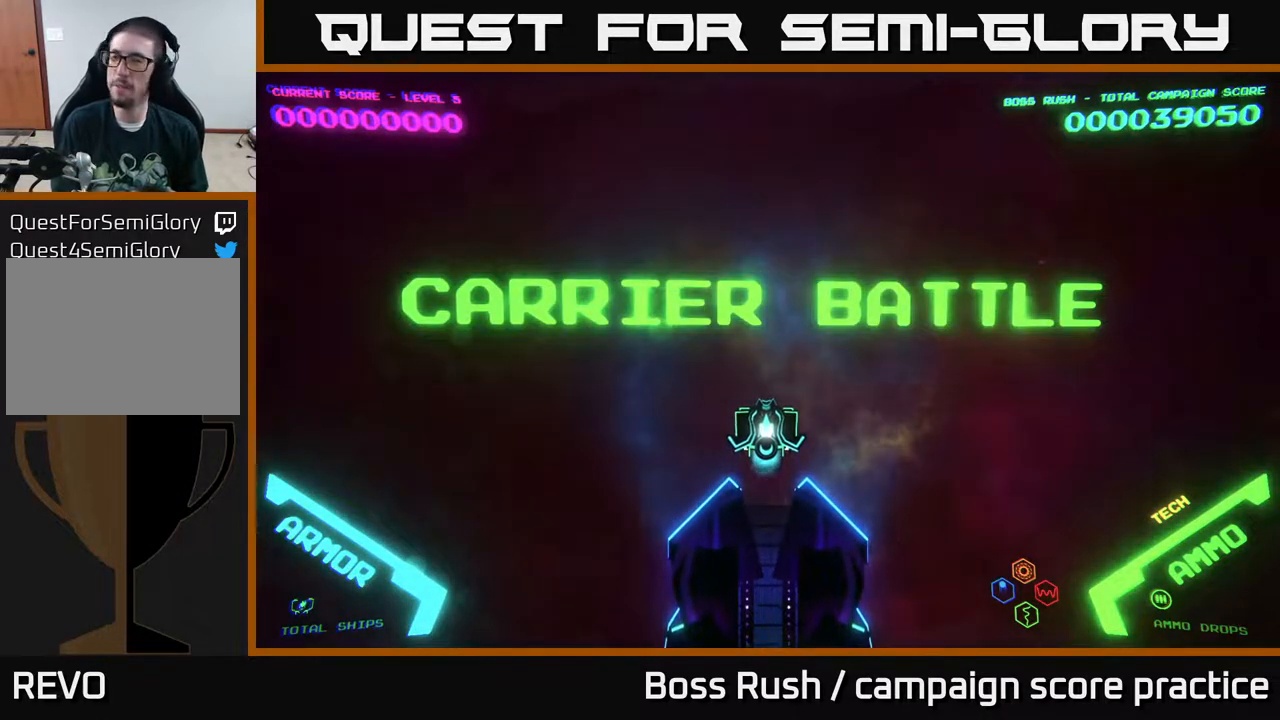
{"buttons": [], "left_stick": "center", "right_stick": "center", "events": []}
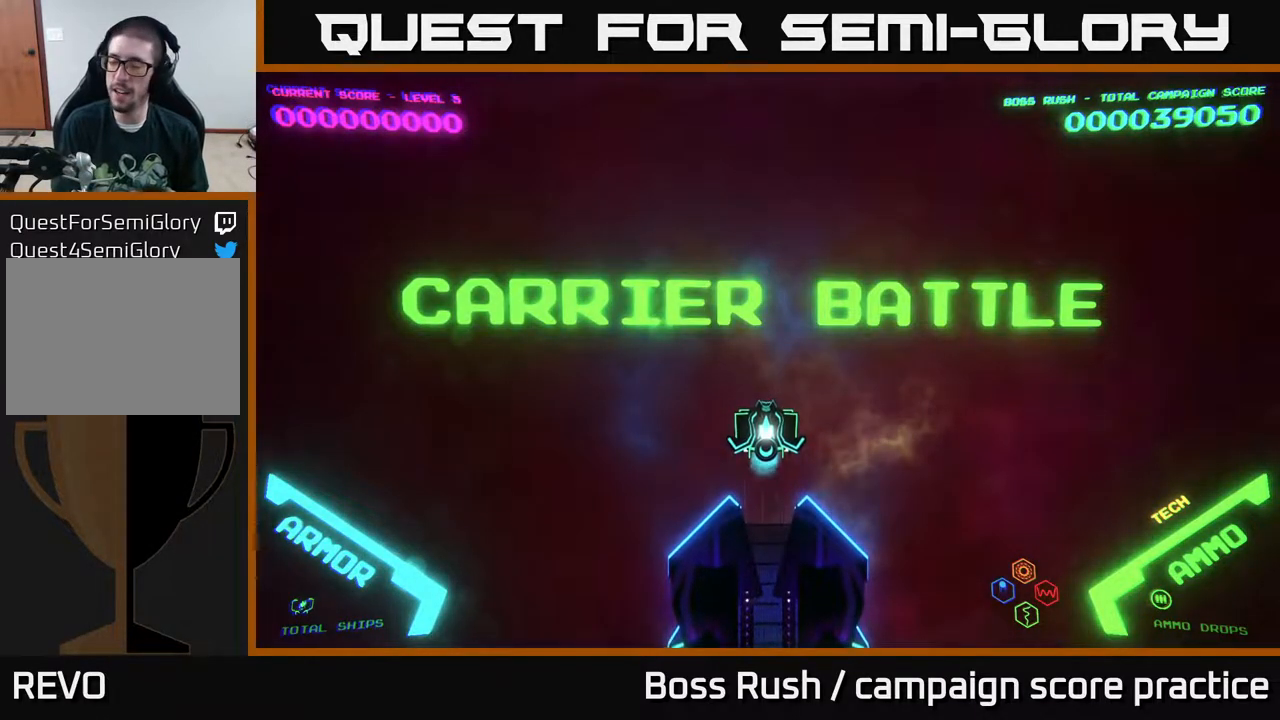
{"buttons": [], "left_stick": "center", "right_stick": "center", "events": []}
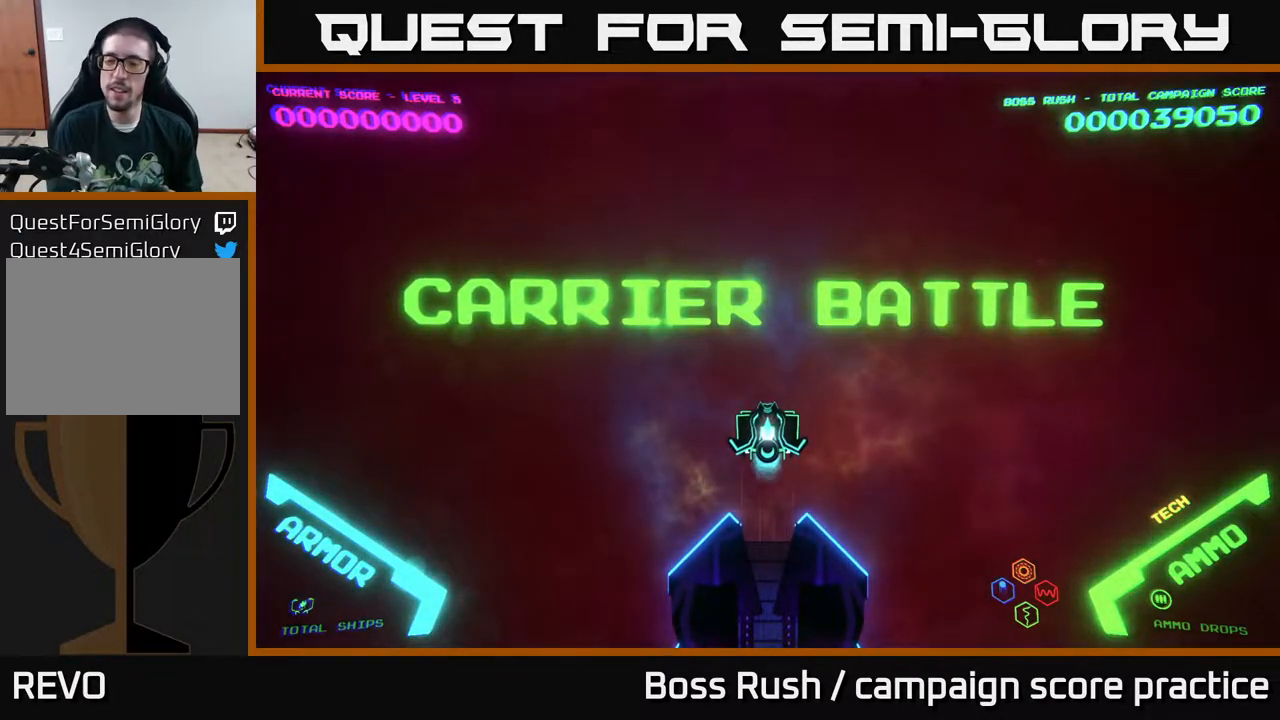
{"buttons": [], "left_stick": "down", "right_stick": "center", "events": [[367, "left_stick", "down"]]}
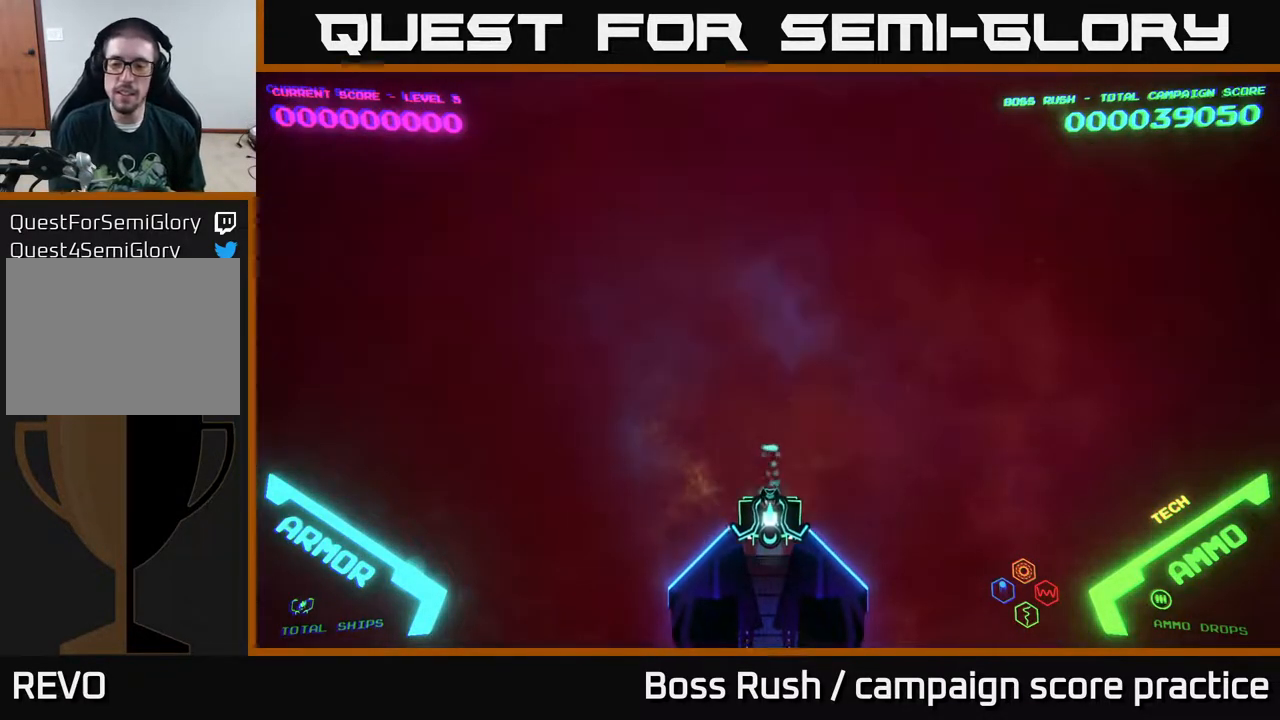
{"buttons": [], "left_stick": "left", "right_stick": "center", "events": [[133, "left_stick", "right"], [383, "left_stick", "up"], [450, "left_stick", "left"]]}
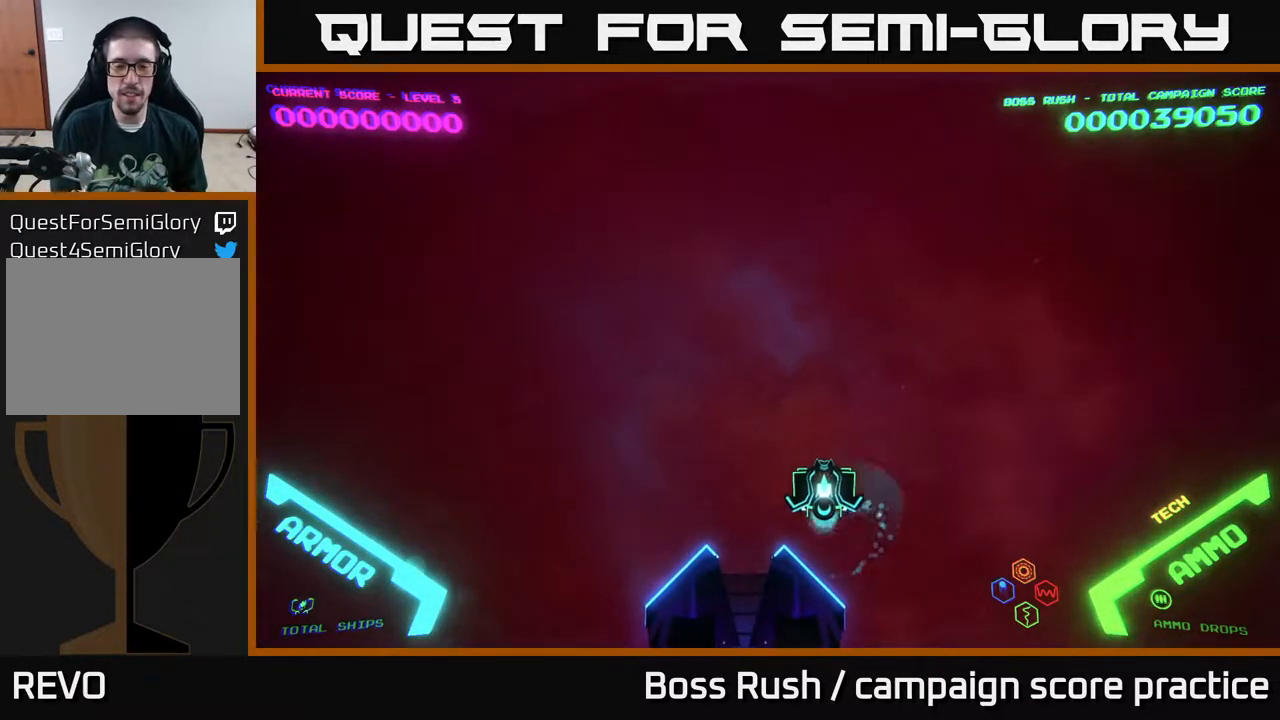
{"buttons": [], "left_stick": "center", "right_stick": "center", "events": [[183, "left_stick", "down"], [233, "left_stick", "center"]]}
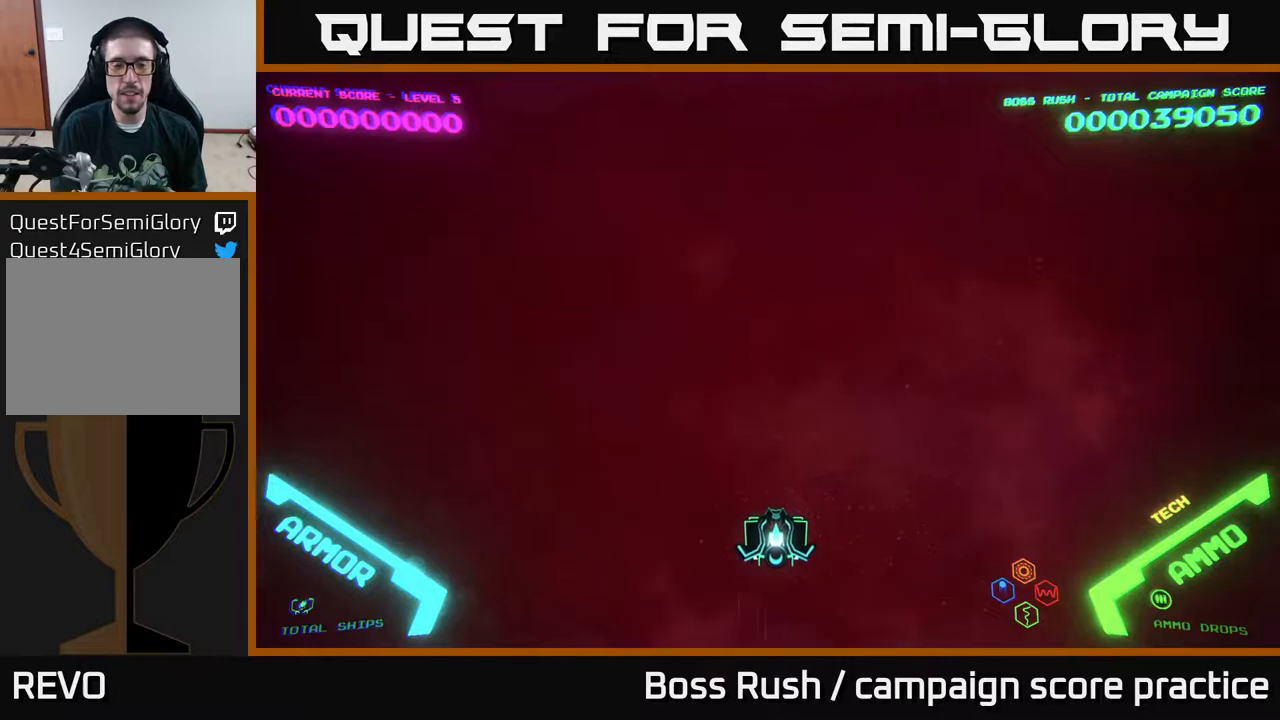
{"buttons": [], "left_stick": "up", "right_stick": "center", "events": [[183, "left_stick", "up"]]}
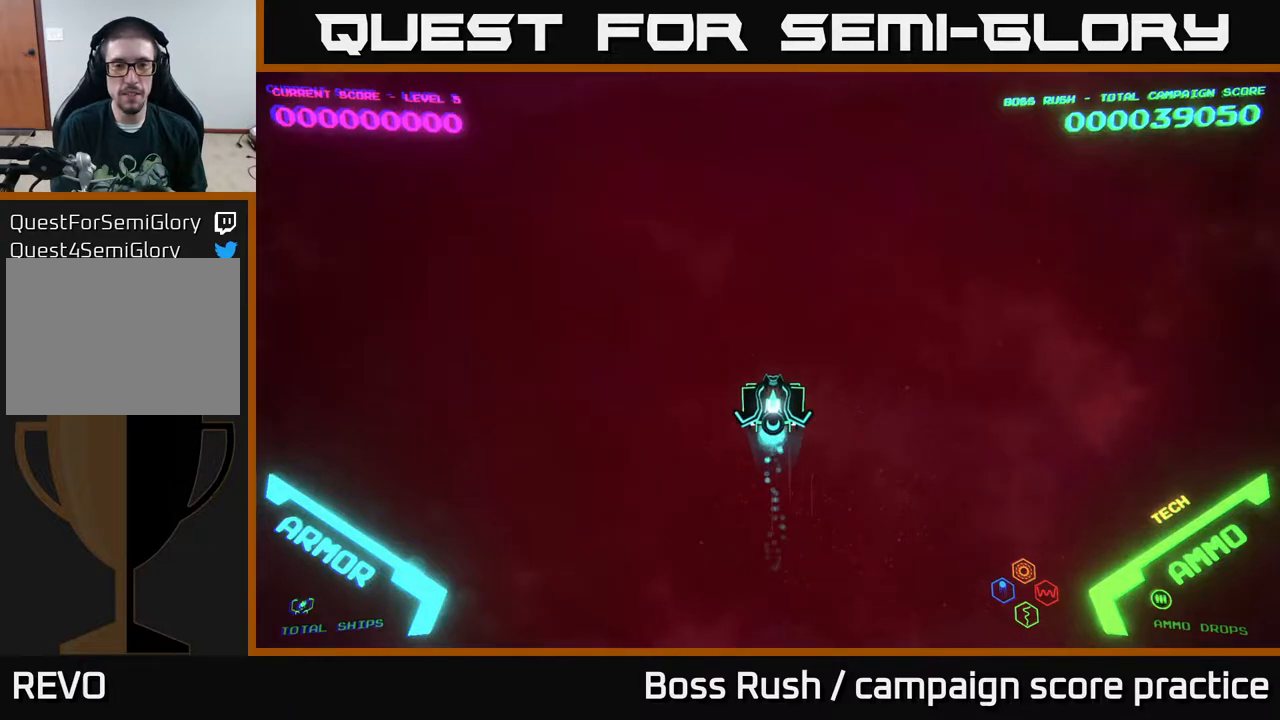
{"buttons": [], "left_stick": "center", "right_stick": "center", "events": [[100, "left_stick", "center"]]}
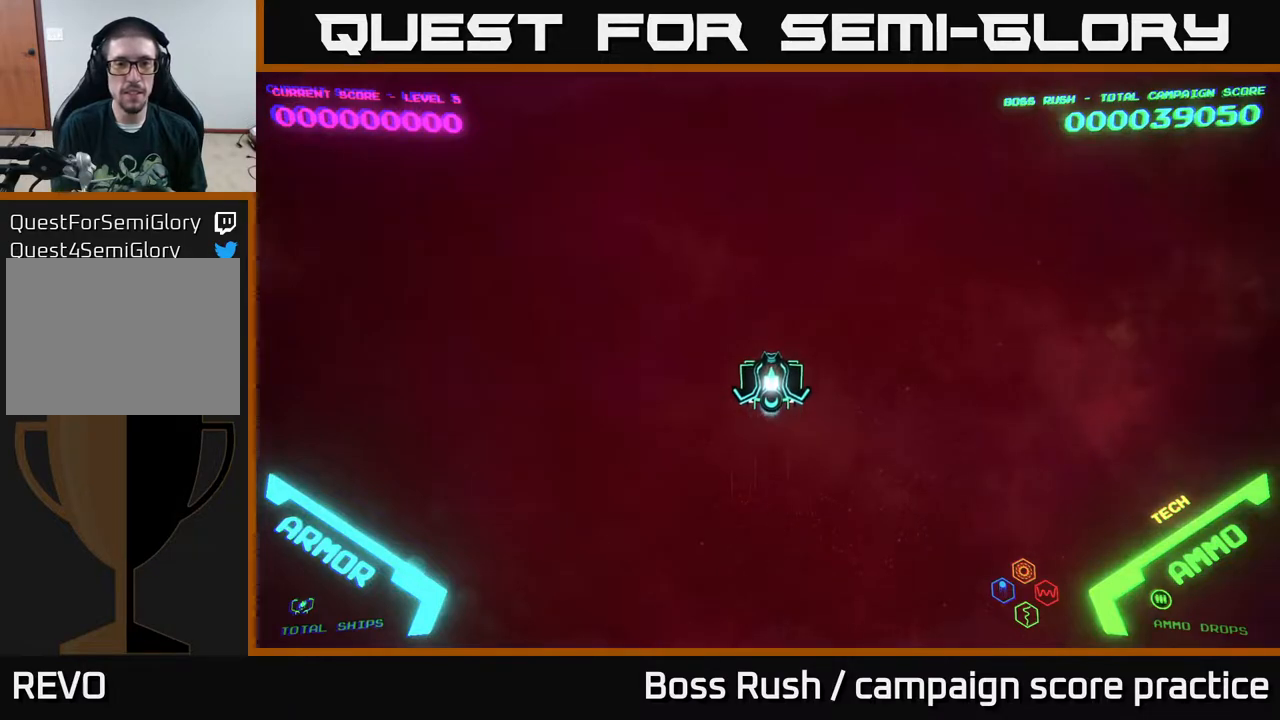
{"buttons": [], "left_stick": "center", "right_stick": "center", "events": []}
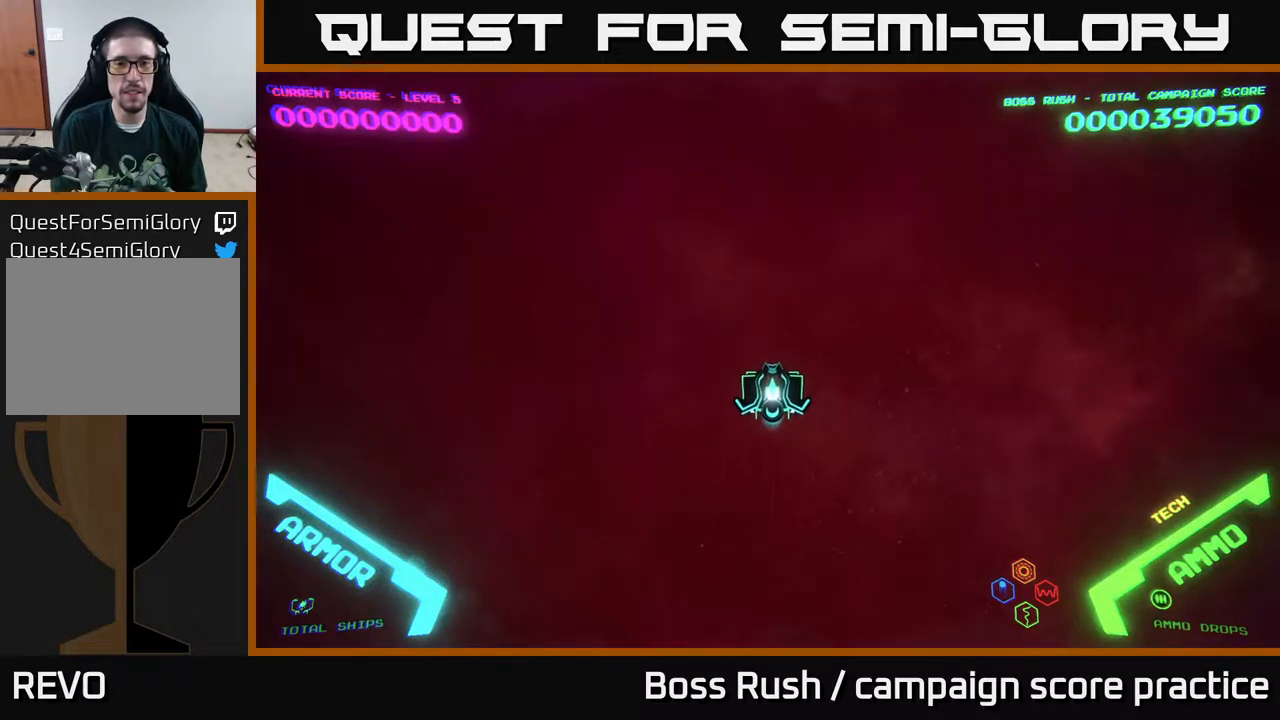
{"buttons": [], "left_stick": "center", "right_stick": "center", "events": []}
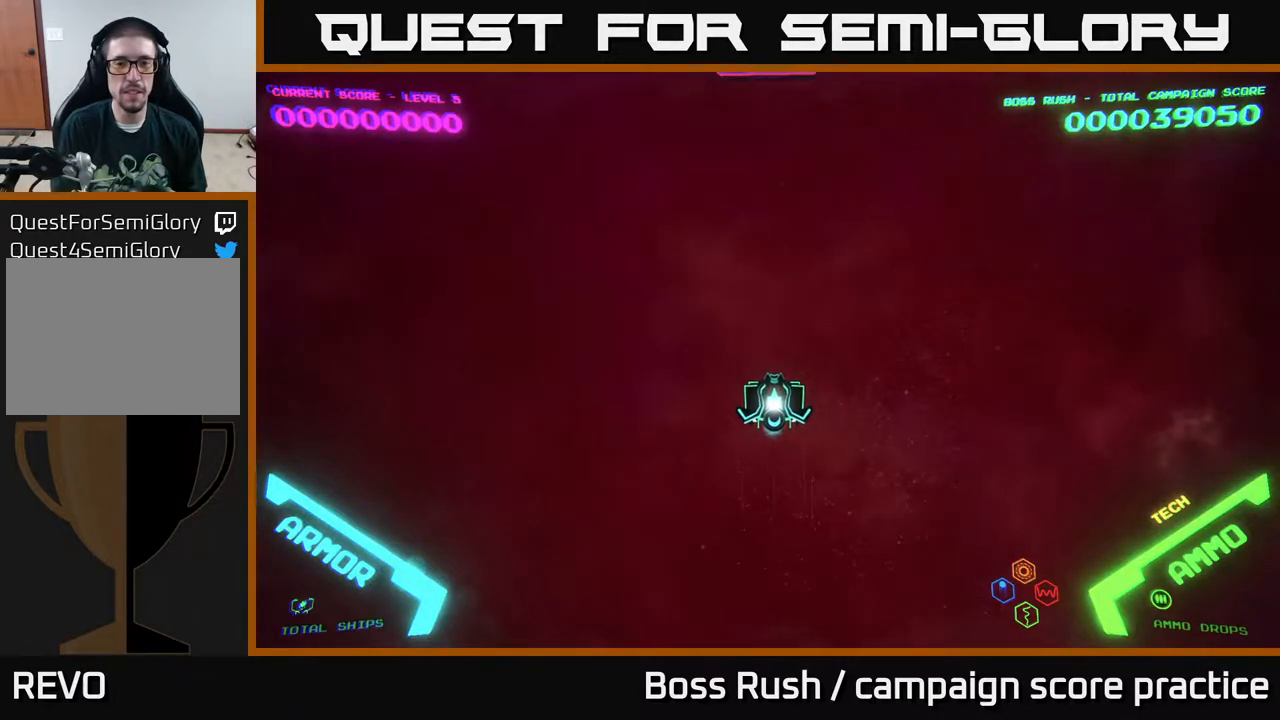
{"buttons": [], "left_stick": "center", "right_stick": "center", "events": [[67, "left_stick", "down"], [500, "left_stick", "center"]]}
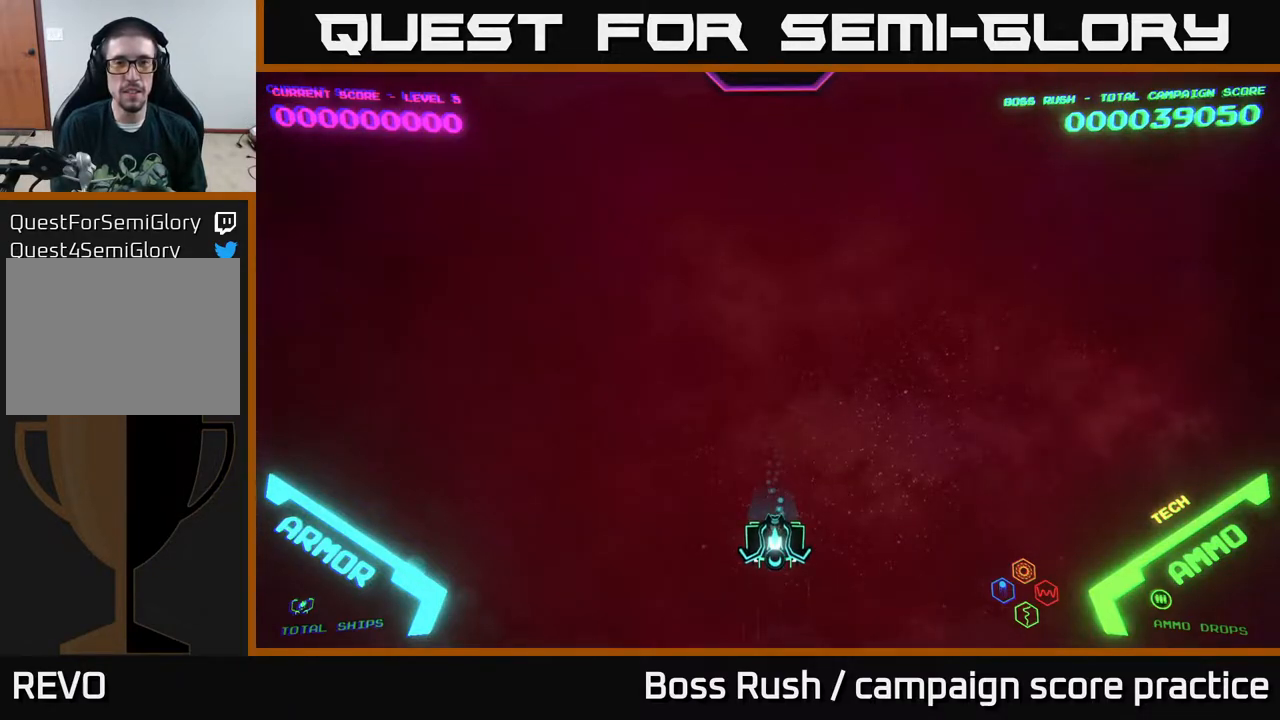
{"buttons": [], "left_stick": "center", "right_stick": "center", "events": [[100, "left_stick", "up"], [450, "left_stick", "center"]]}
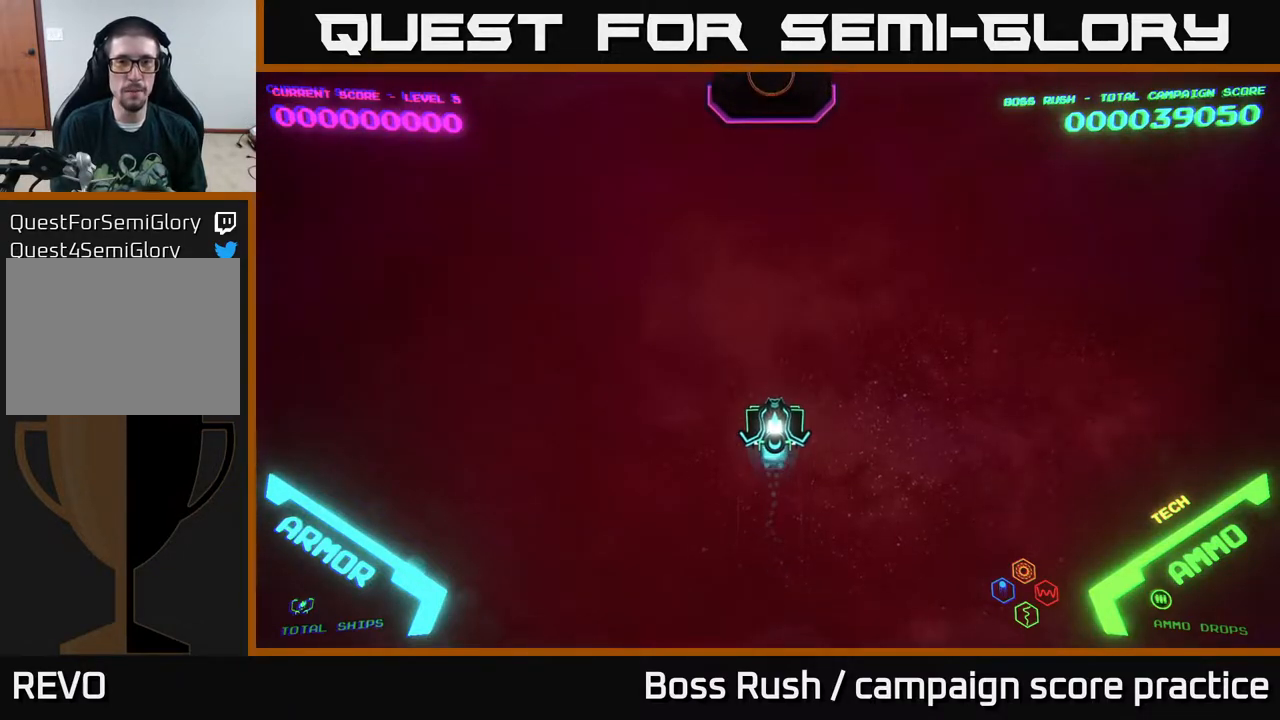
{"buttons": [], "left_stick": "up", "right_stick": "center", "events": [[483, "left_stick", "up"]]}
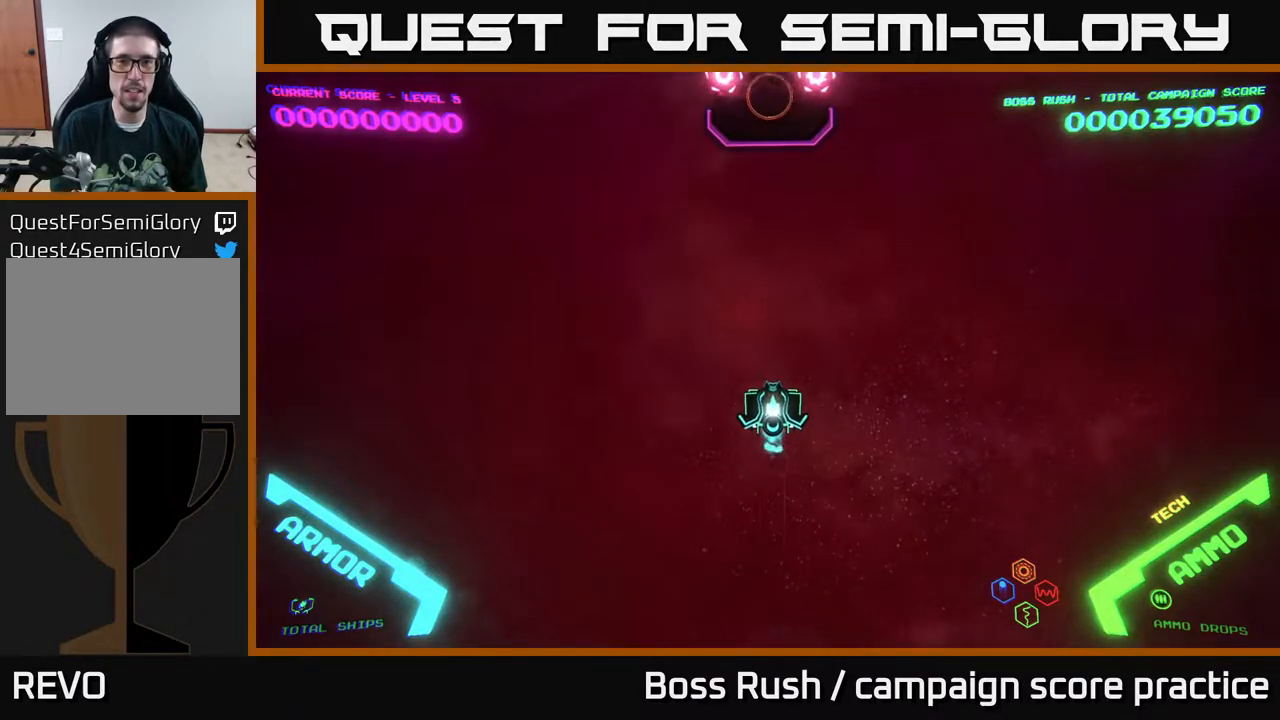
{"buttons": [], "left_stick": "up", "right_stick": "center", "events": []}